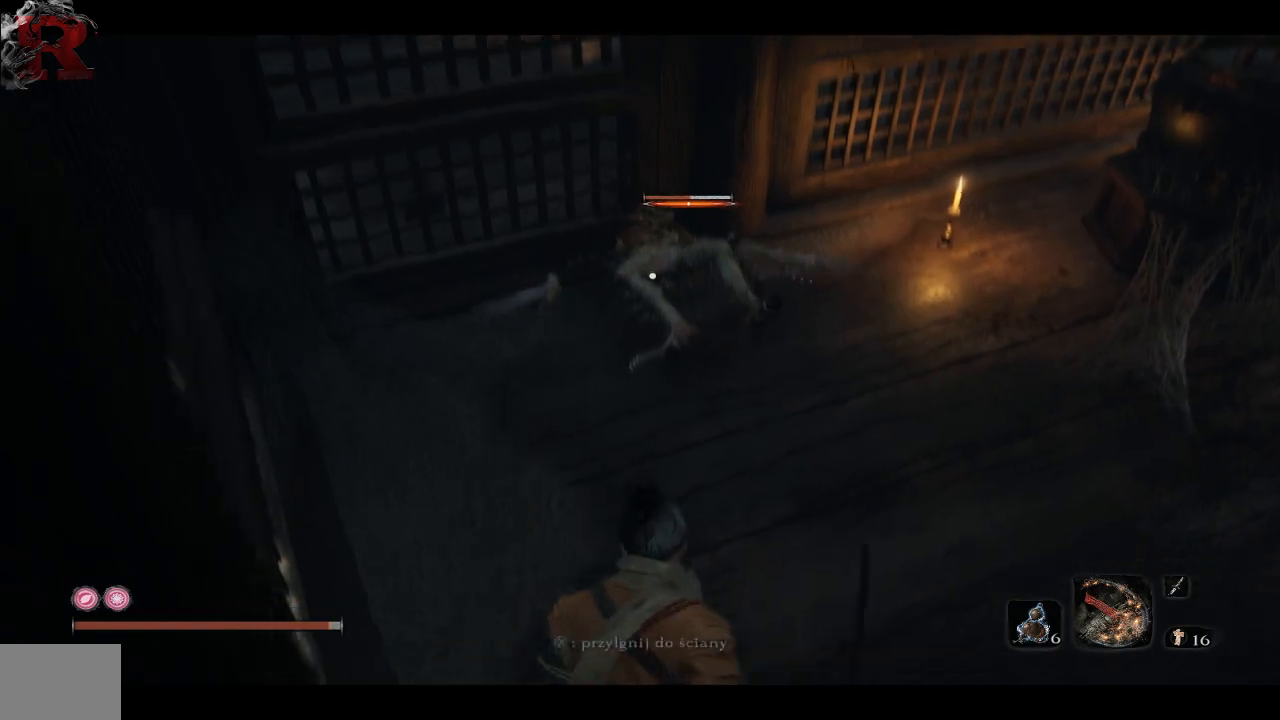
Gameplay with a controller (Xbox layout); each line is a JSON object with the inputs held at the frame after it. "events" lists button and stick changes between this image and that frame as [ms after this image, input, new state], when the widget could be followed in between.
{"buttons": [], "left_stick": "up-right", "right_stick": "center", "events": [[100, "R1", "up"], [300, "R3", "down"], [317, "R1", "down"], [417, "R3", "up"], [483, "R1", "up"]]}
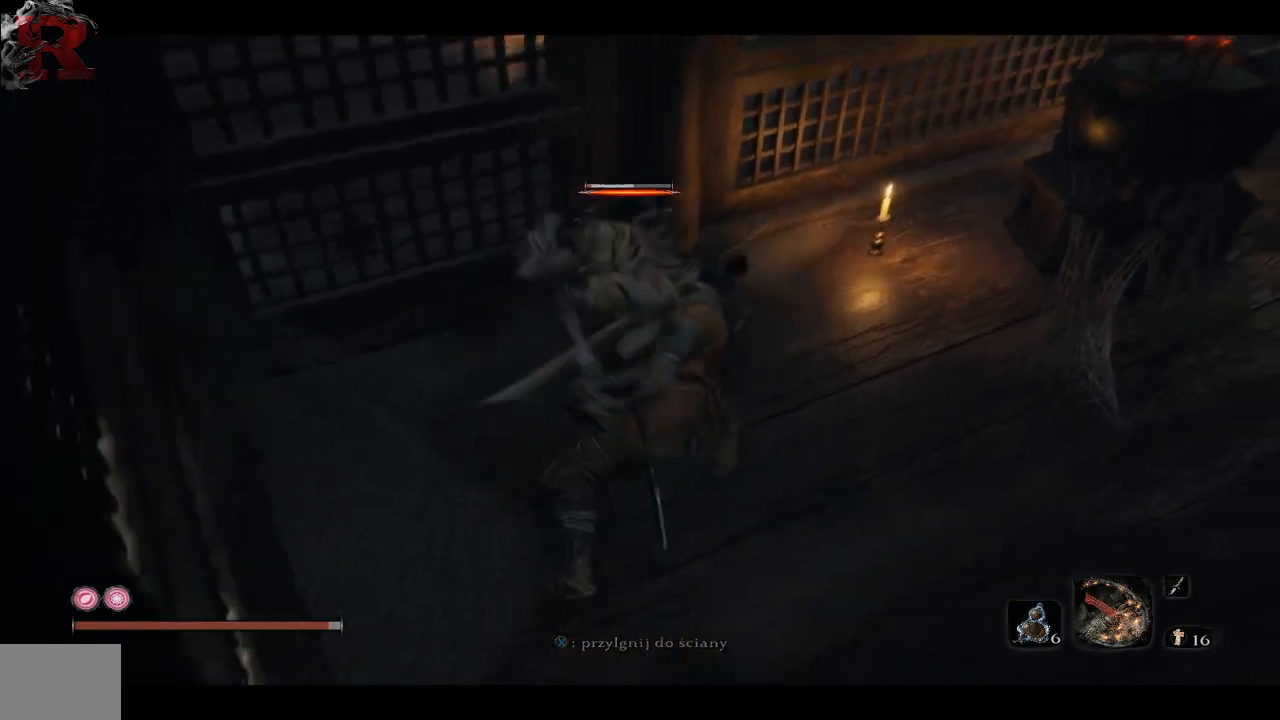
{"buttons": [], "left_stick": "up-right", "right_stick": "center", "events": [[33, "R1", "down"], [200, "R1", "up"]]}
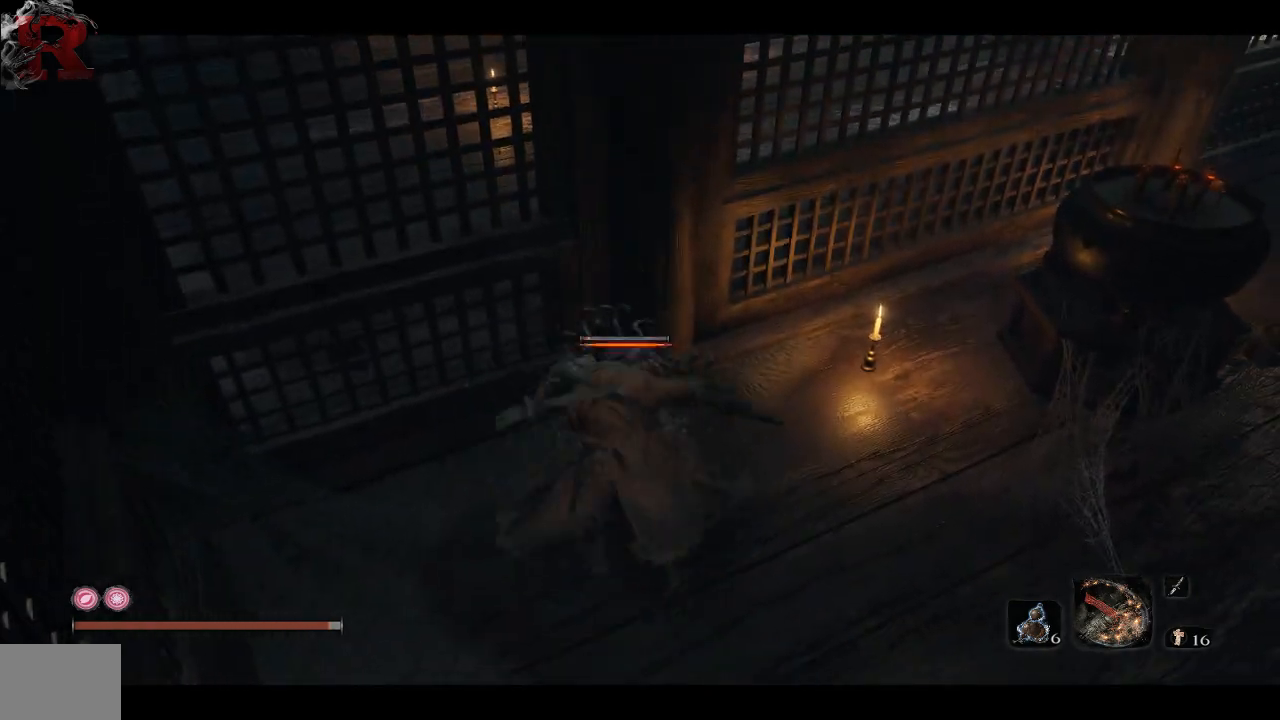
{"buttons": [], "left_stick": "right", "right_stick": "right", "events": [[267, "right_stick", "right"], [333, "left_stick", "right"]]}
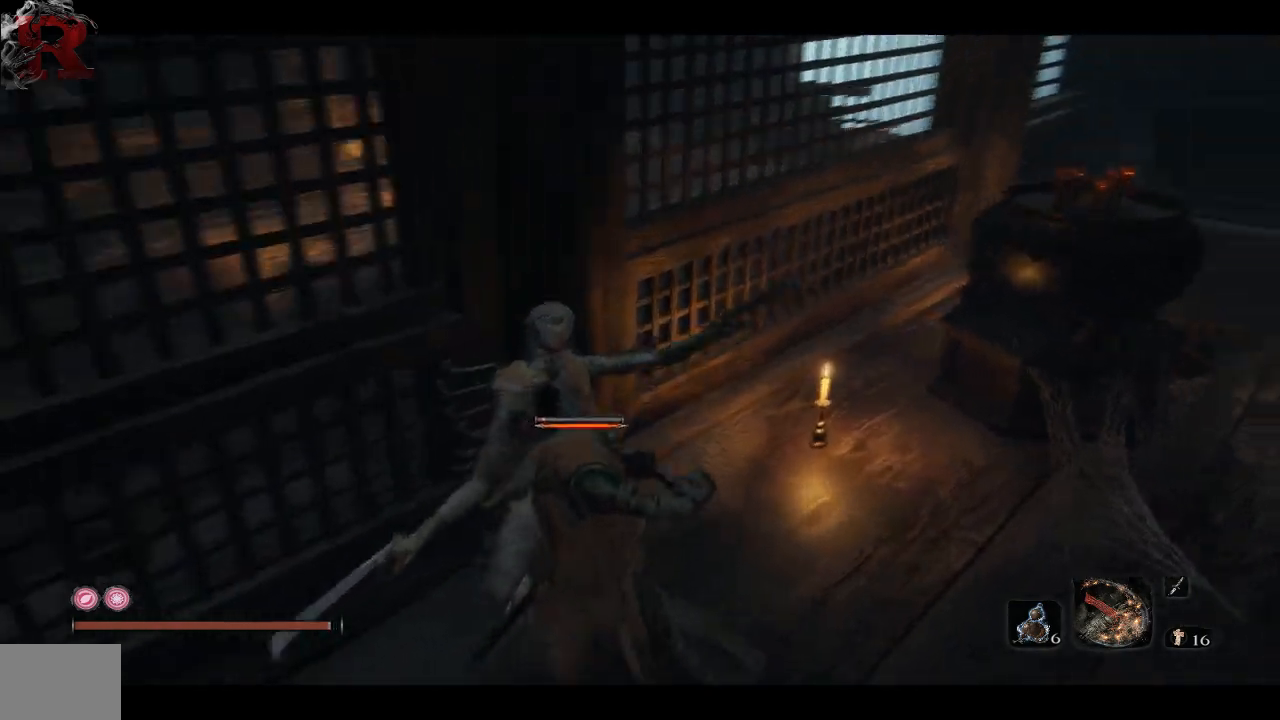
{"buttons": [], "left_stick": "up-right", "right_stick": "right", "events": [[367, "left_stick", "up-right"]]}
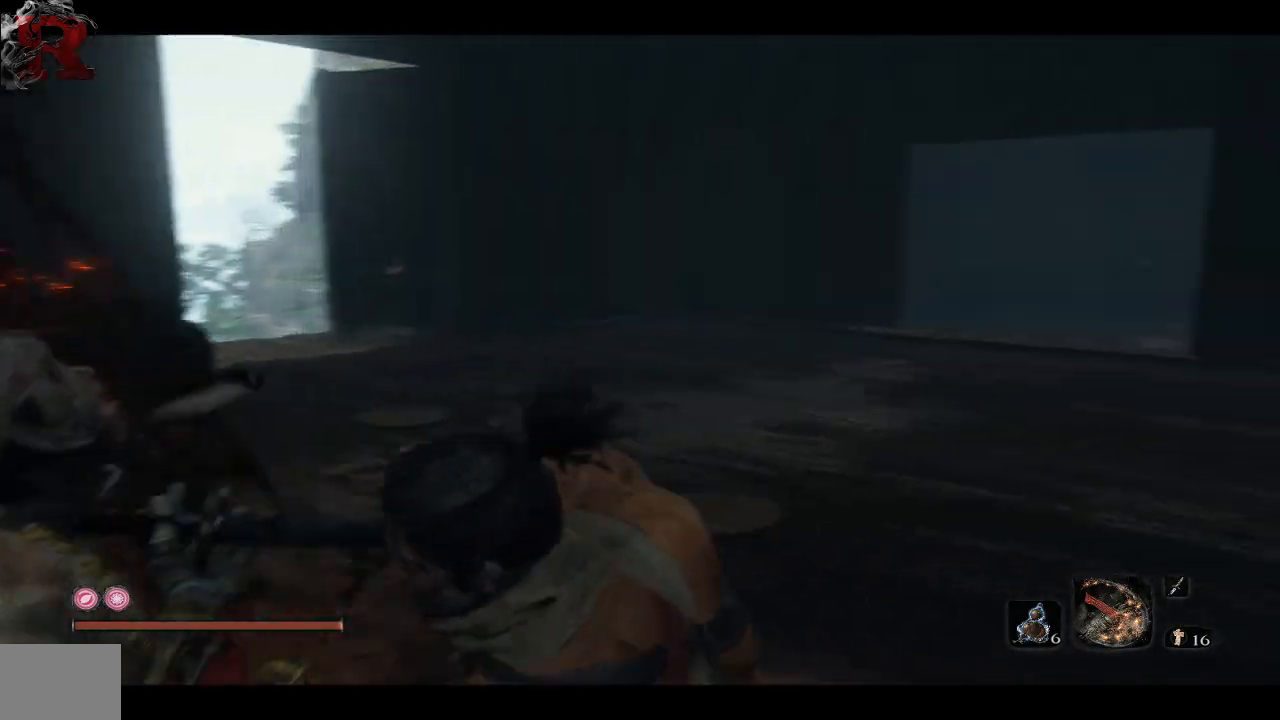
{"buttons": [], "left_stick": "up", "right_stick": "center", "events": [[67, "left_stick", "up"], [350, "right_stick", "center"]]}
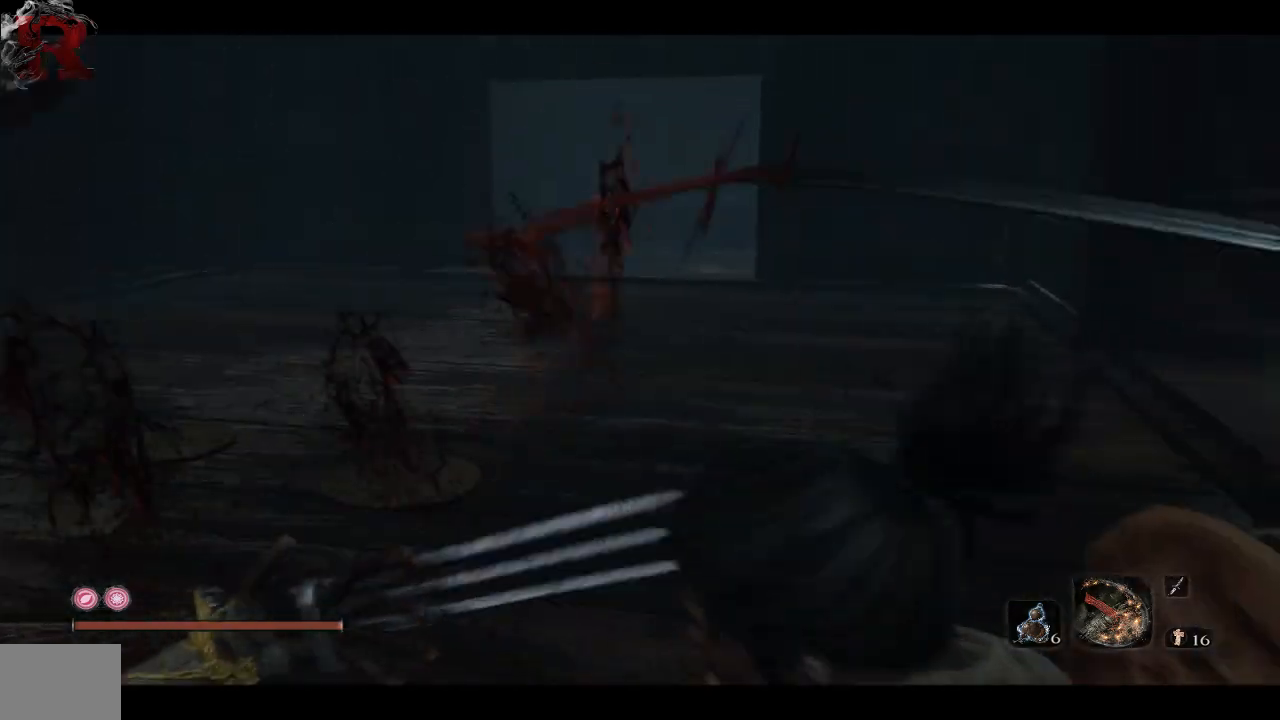
{"buttons": [], "left_stick": "up", "right_stick": "center", "events": [[133, "right_stick", "right"], [300, "right_stick", "center"]]}
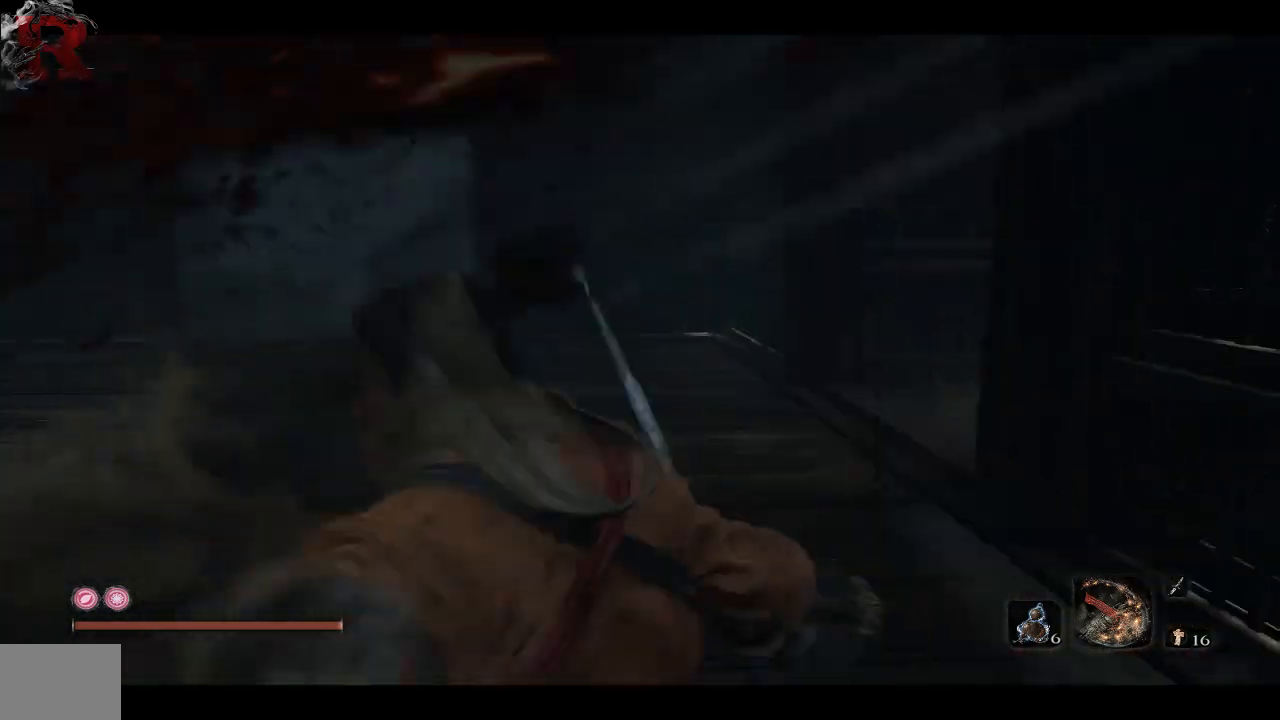
{"buttons": [], "left_stick": "up", "right_stick": "center", "events": [[167, "right_stick", "down-left"], [367, "right_stick", "center"]]}
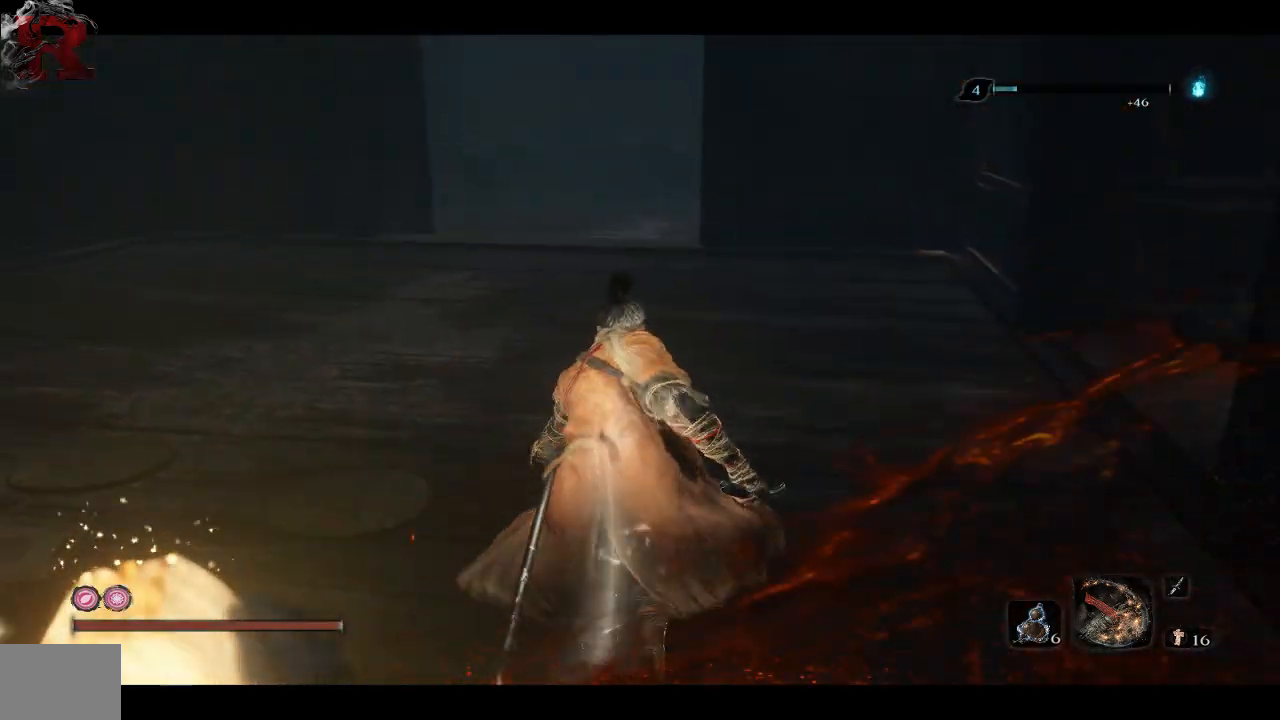
{"buttons": ["X"], "left_stick": "up", "right_stick": "center", "events": [[183, "X", "down"]]}
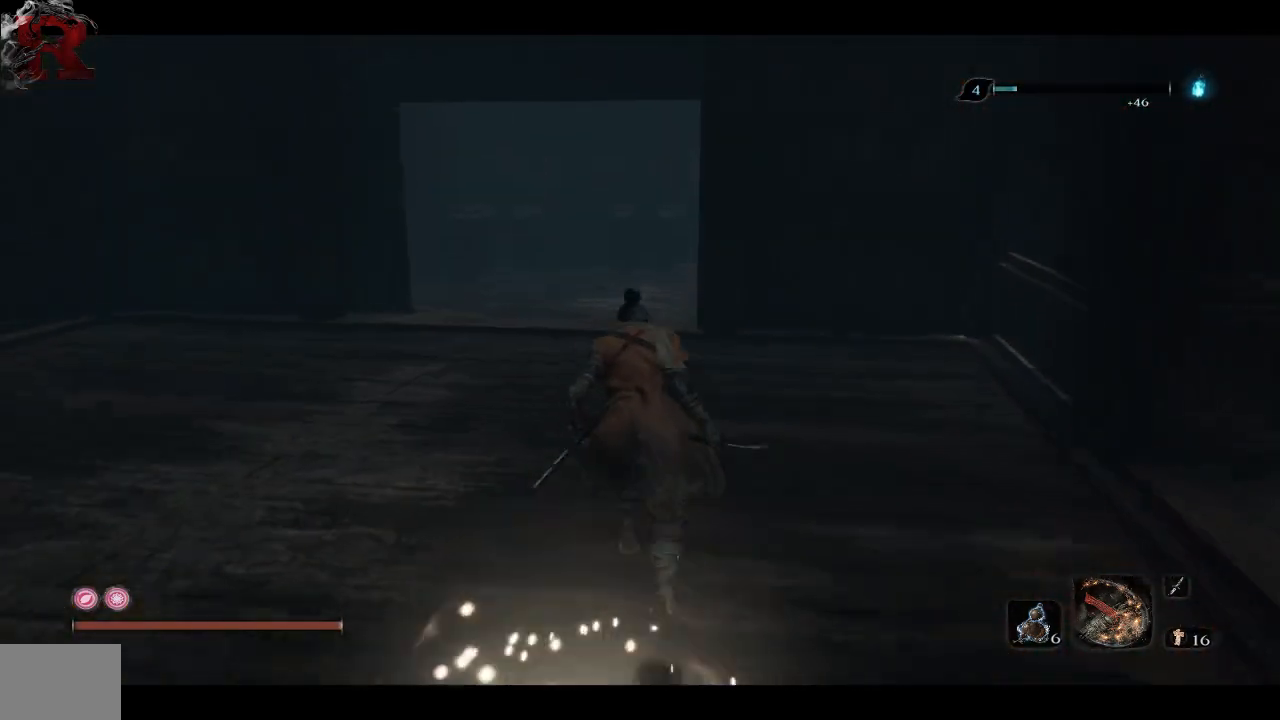
{"buttons": ["X"], "left_stick": "up", "right_stick": "center", "events": []}
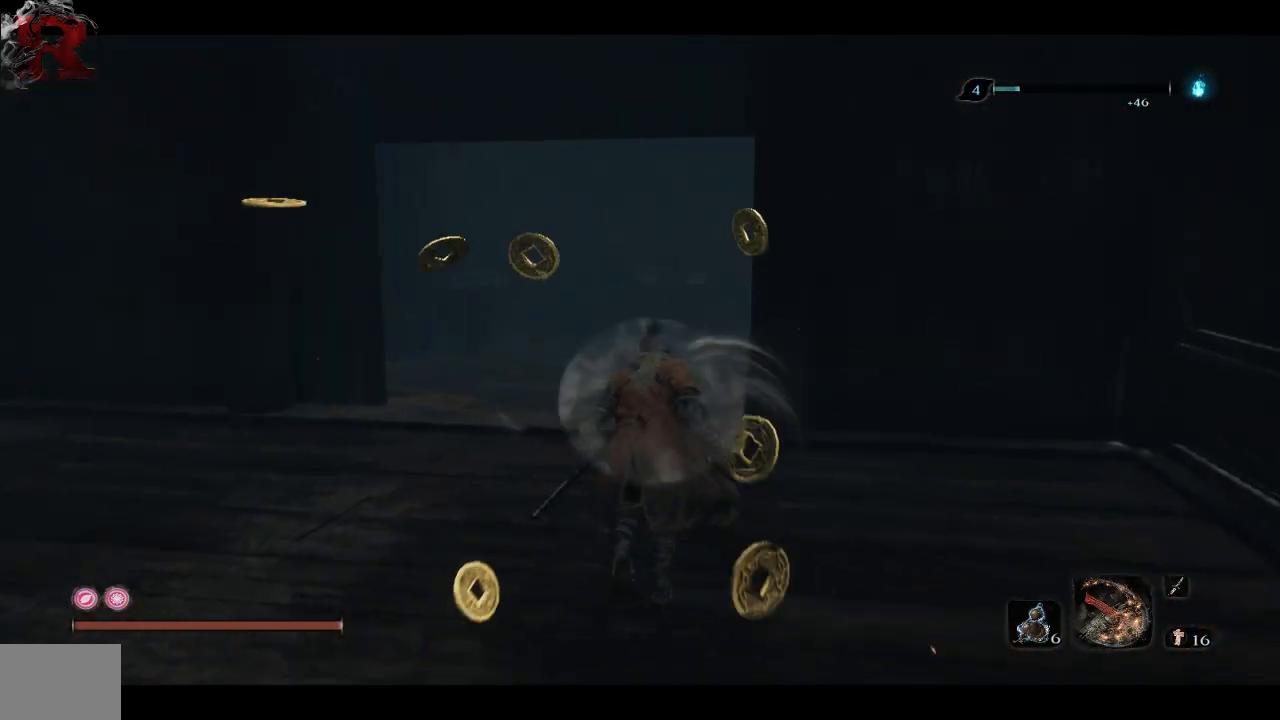
{"buttons": [], "left_stick": "up", "right_stick": "center", "events": [[483, "X", "up"]]}
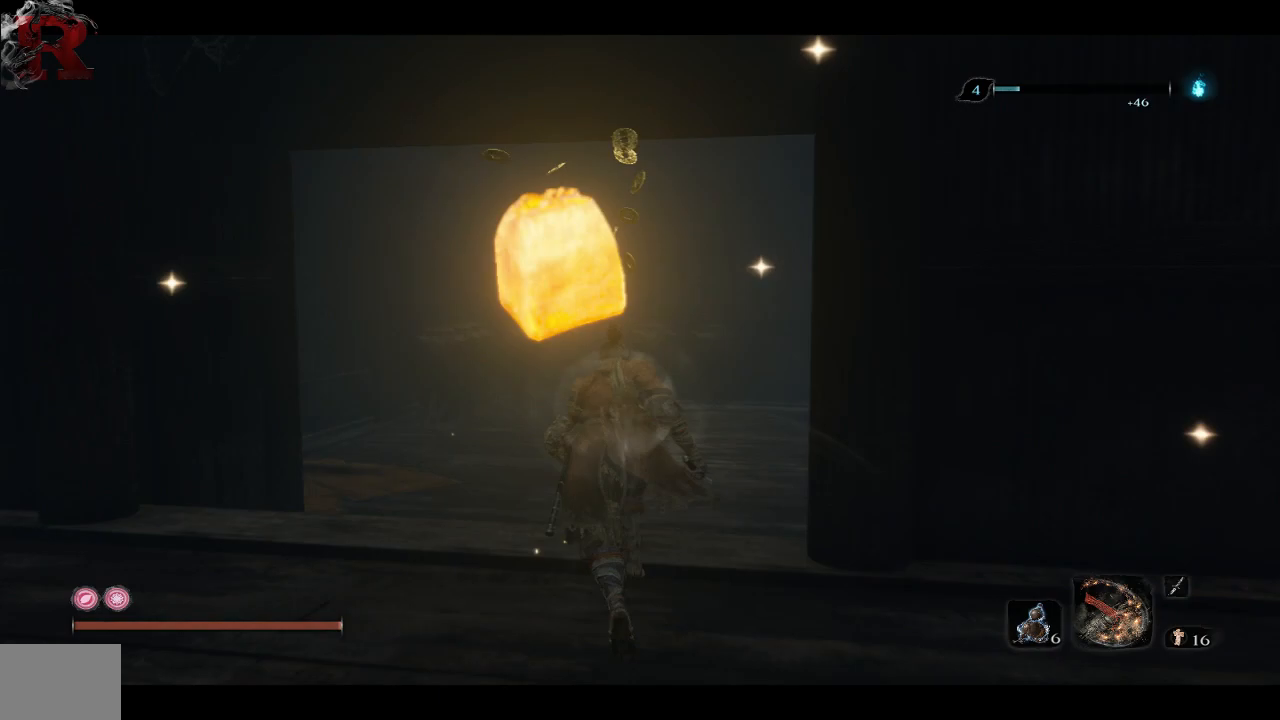
{"buttons": [], "left_stick": "up", "right_stick": "right", "events": [[250, "right_stick", "right"]]}
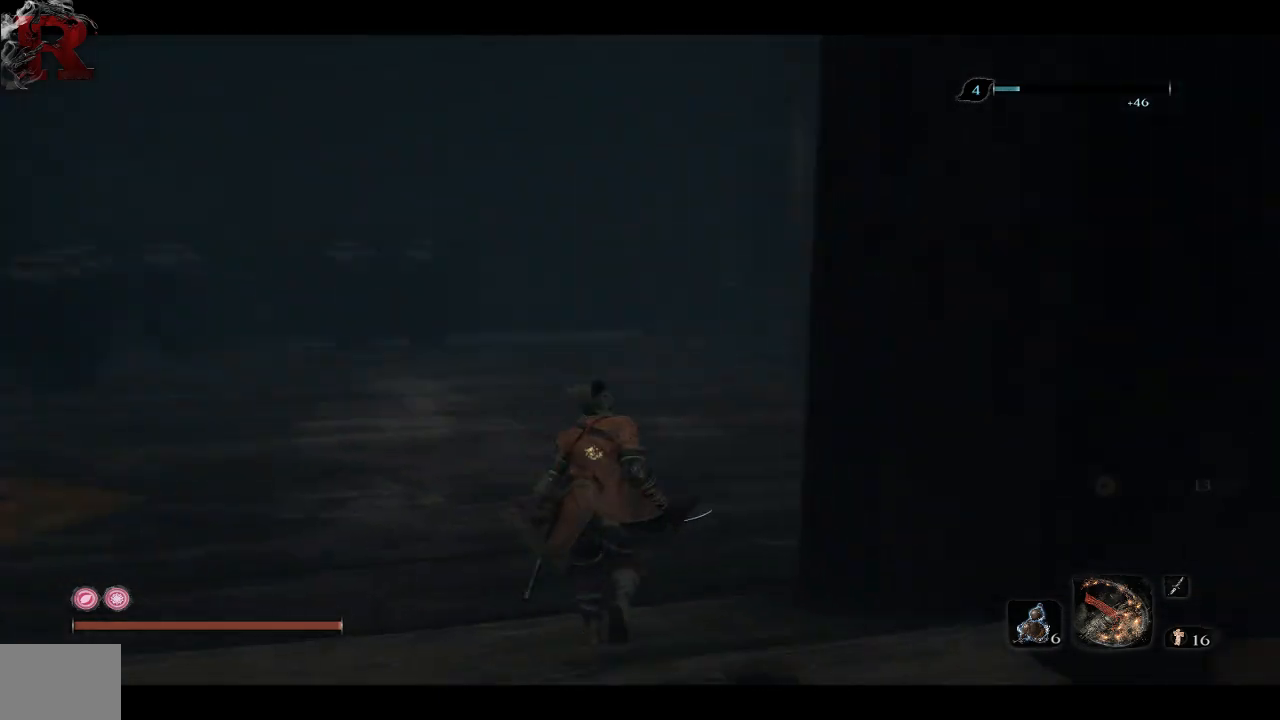
{"buttons": [], "left_stick": "up-left", "right_stick": "right", "events": [[433, "left_stick", "up-left"]]}
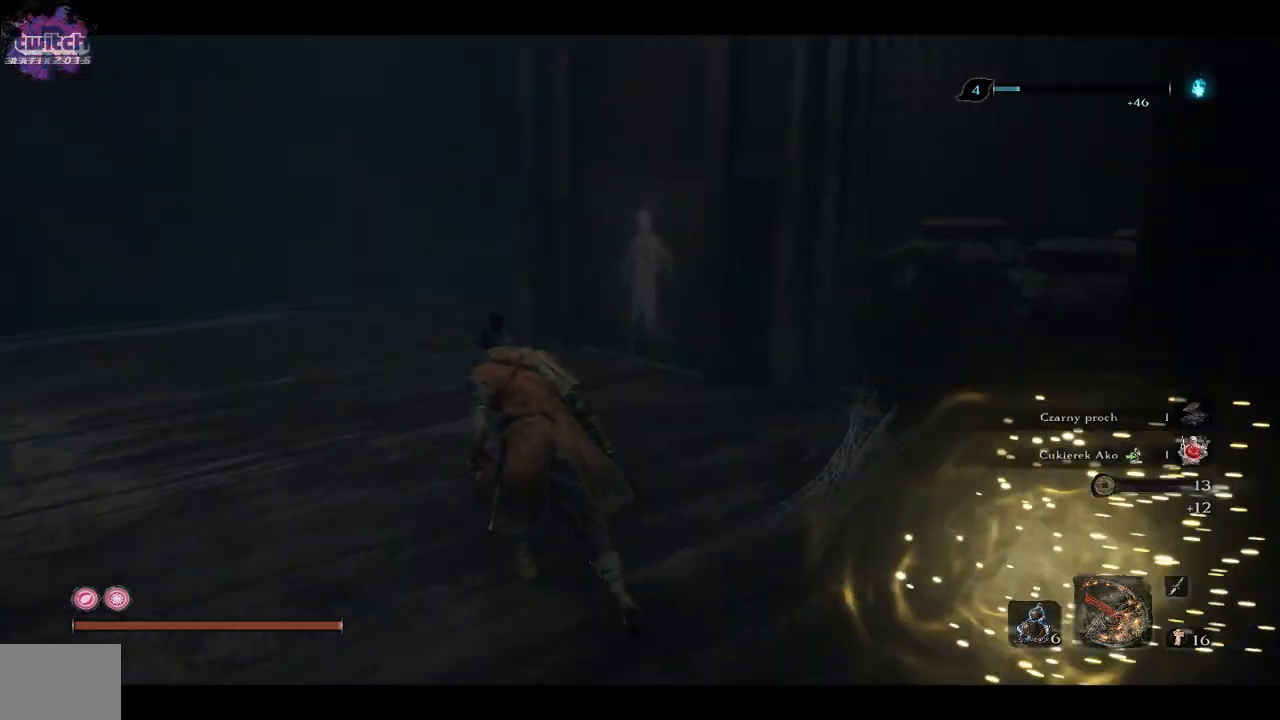
{"buttons": [], "left_stick": "up-left", "right_stick": "right", "events": []}
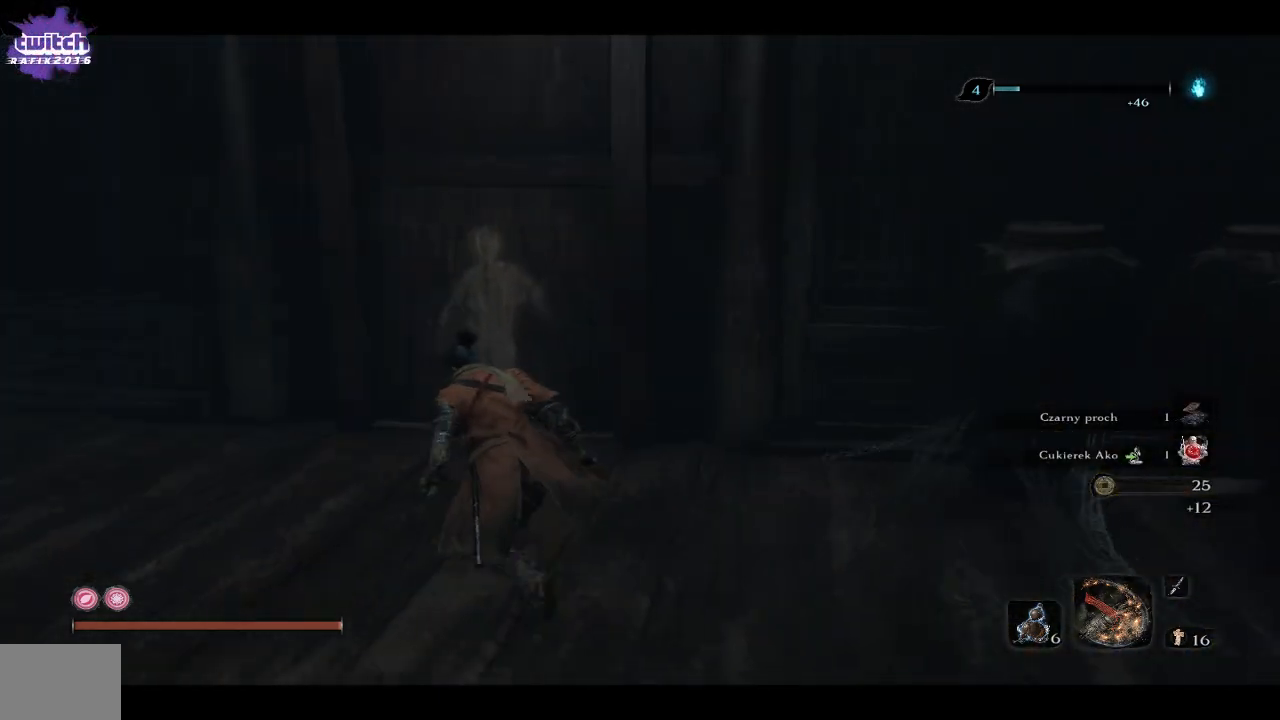
{"buttons": [], "left_stick": "center", "right_stick": "right", "events": [[150, "left_stick", "center"]]}
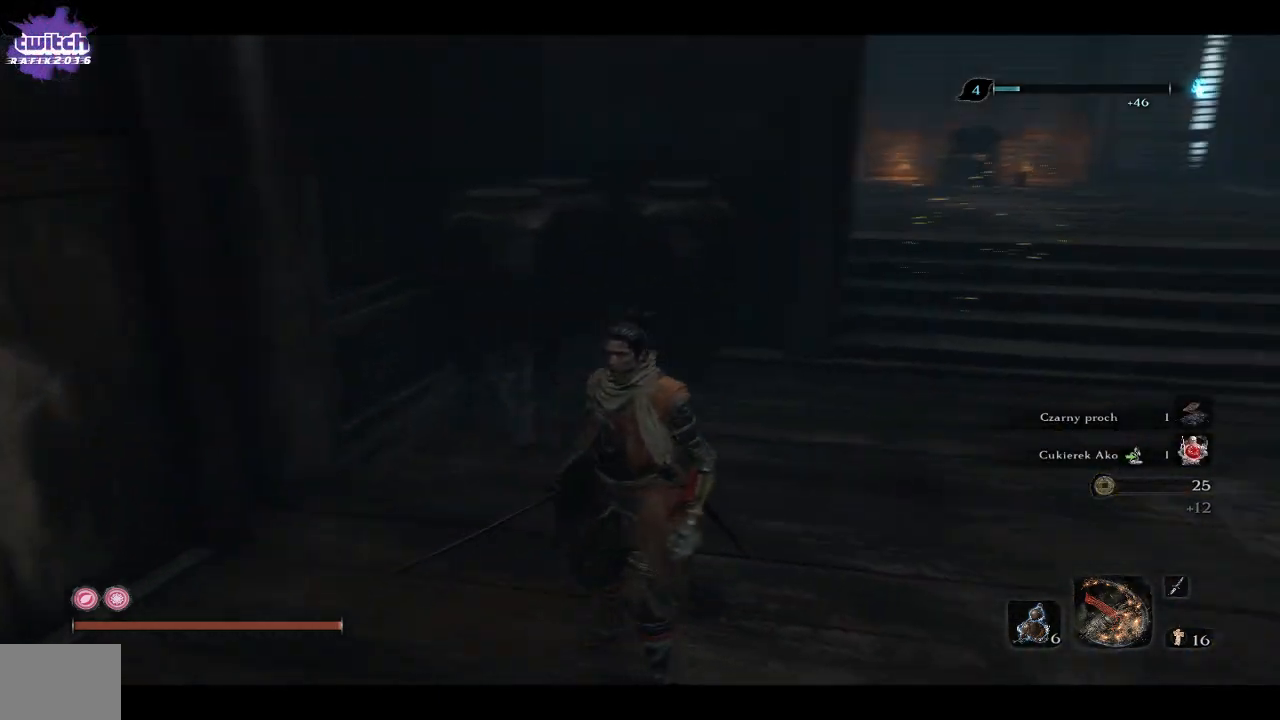
{"buttons": [], "left_stick": "left", "right_stick": "center", "events": [[117, "right_stick", "center"], [333, "left_stick", "left"]]}
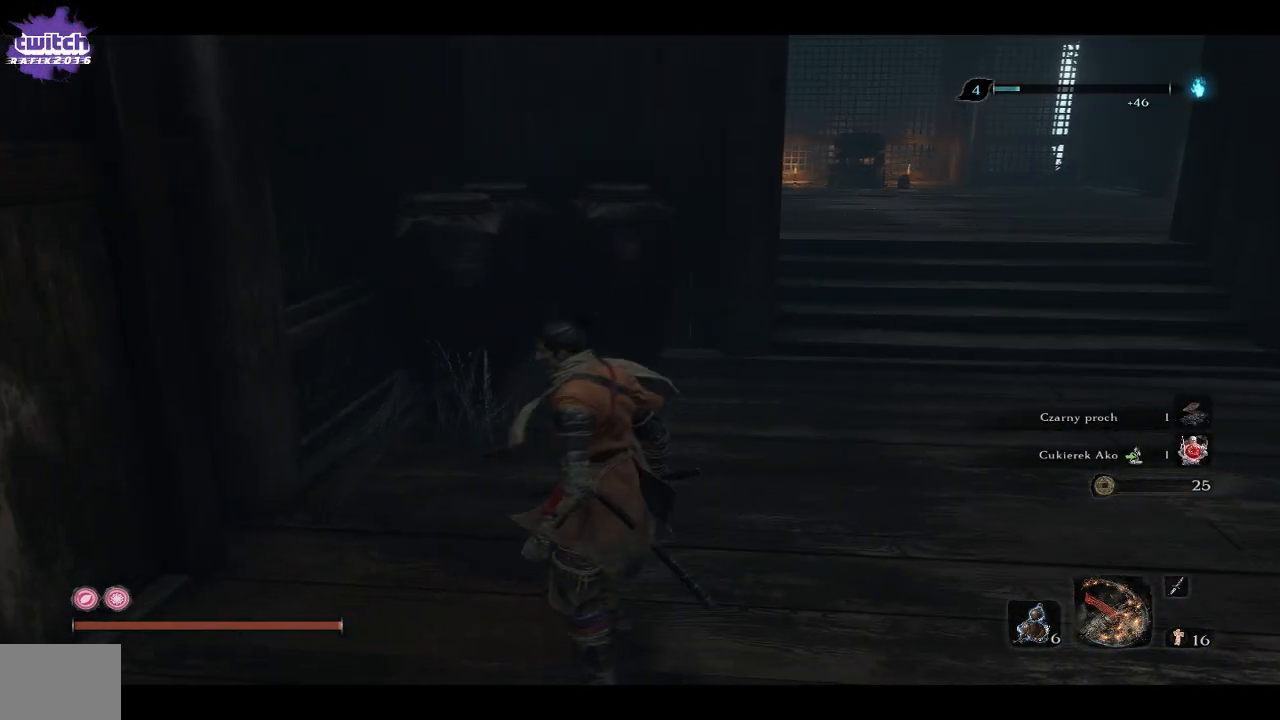
{"buttons": ["X"], "left_stick": "left", "right_stick": "center", "events": [[433, "X", "down"]]}
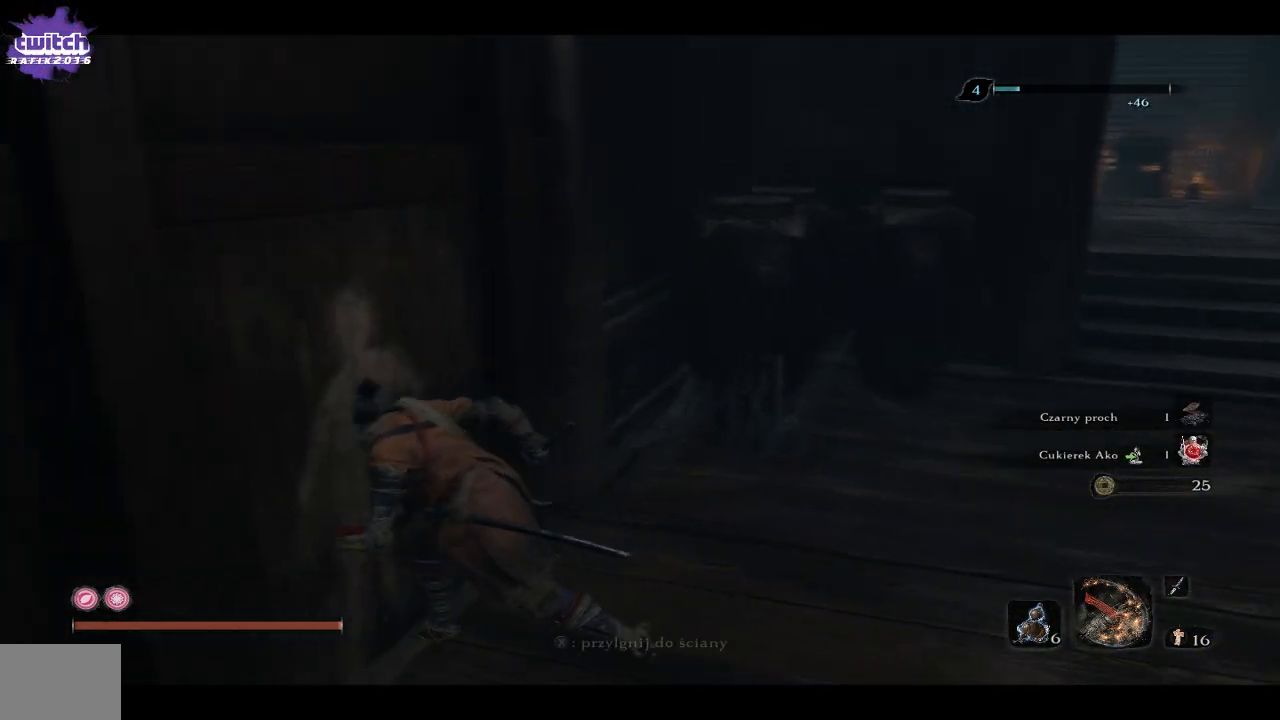
{"buttons": [], "left_stick": "center", "right_stick": "center", "events": [[50, "left_stick", "center"], [67, "X", "up"]]}
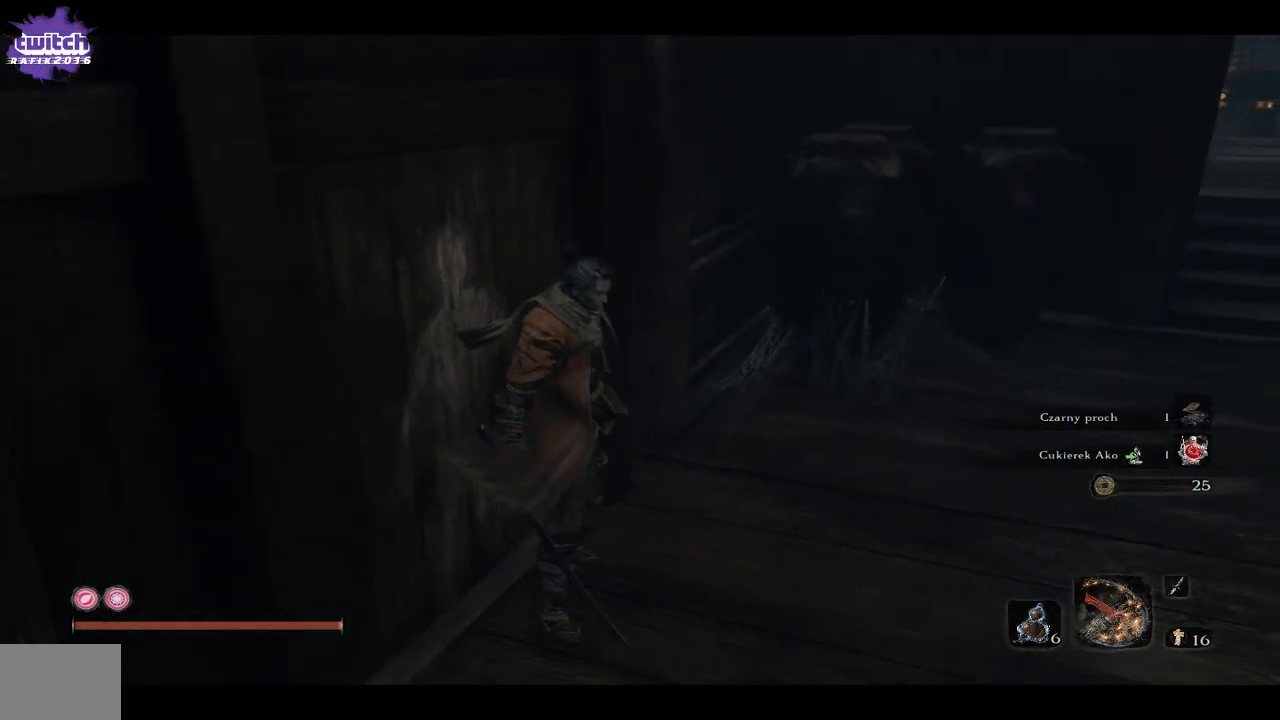
{"buttons": [], "left_stick": "center", "right_stick": "left", "events": [[283, "right_stick", "left"]]}
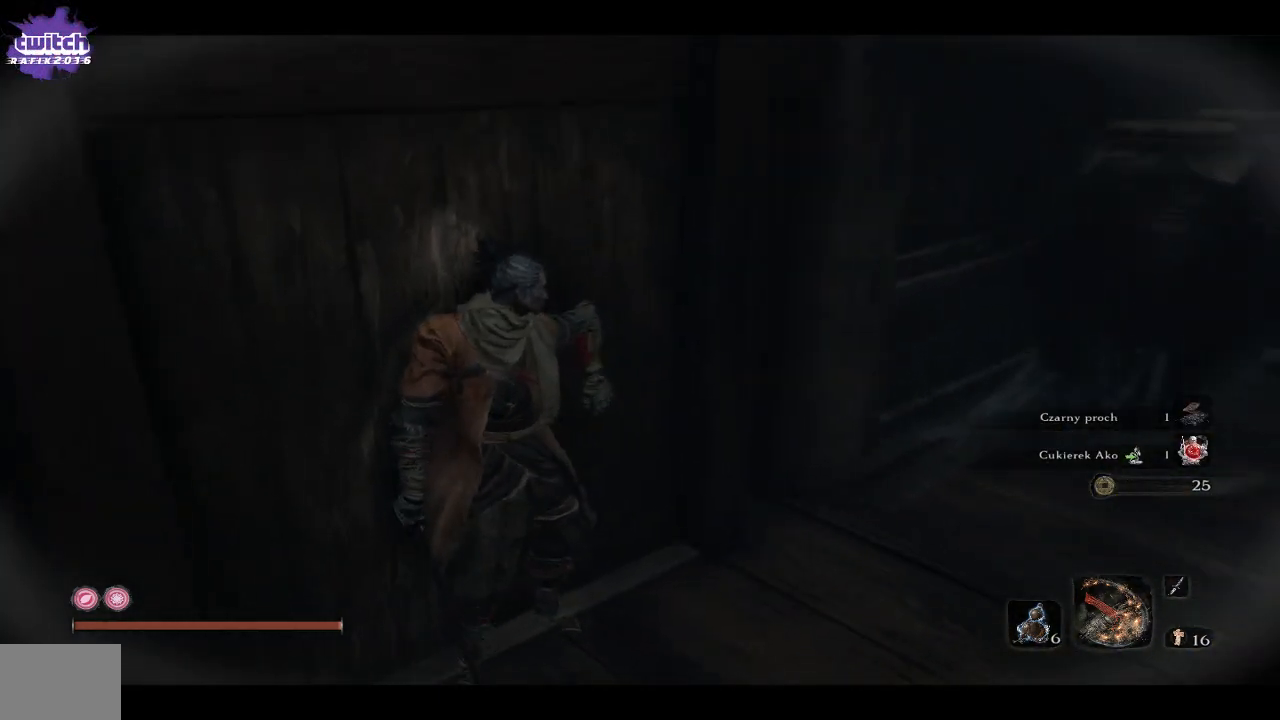
{"buttons": [], "left_stick": "center", "right_stick": "left", "events": []}
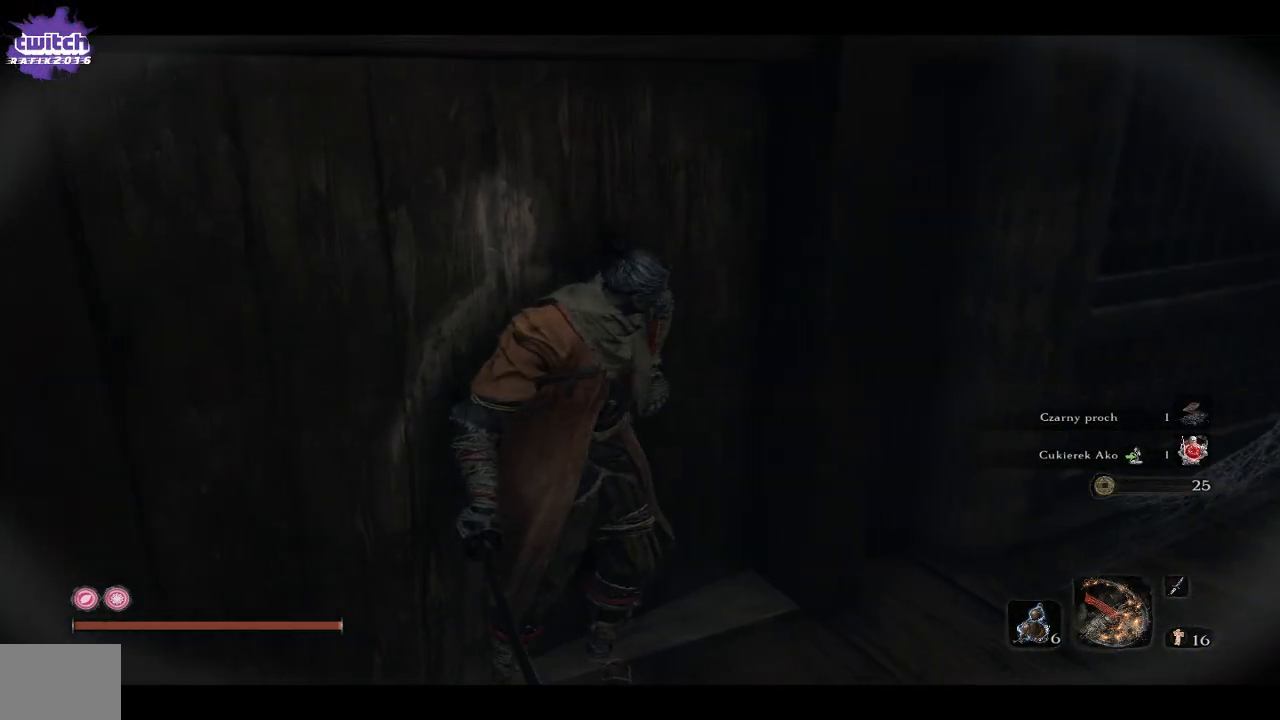
{"buttons": [], "left_stick": "center", "right_stick": "left", "events": []}
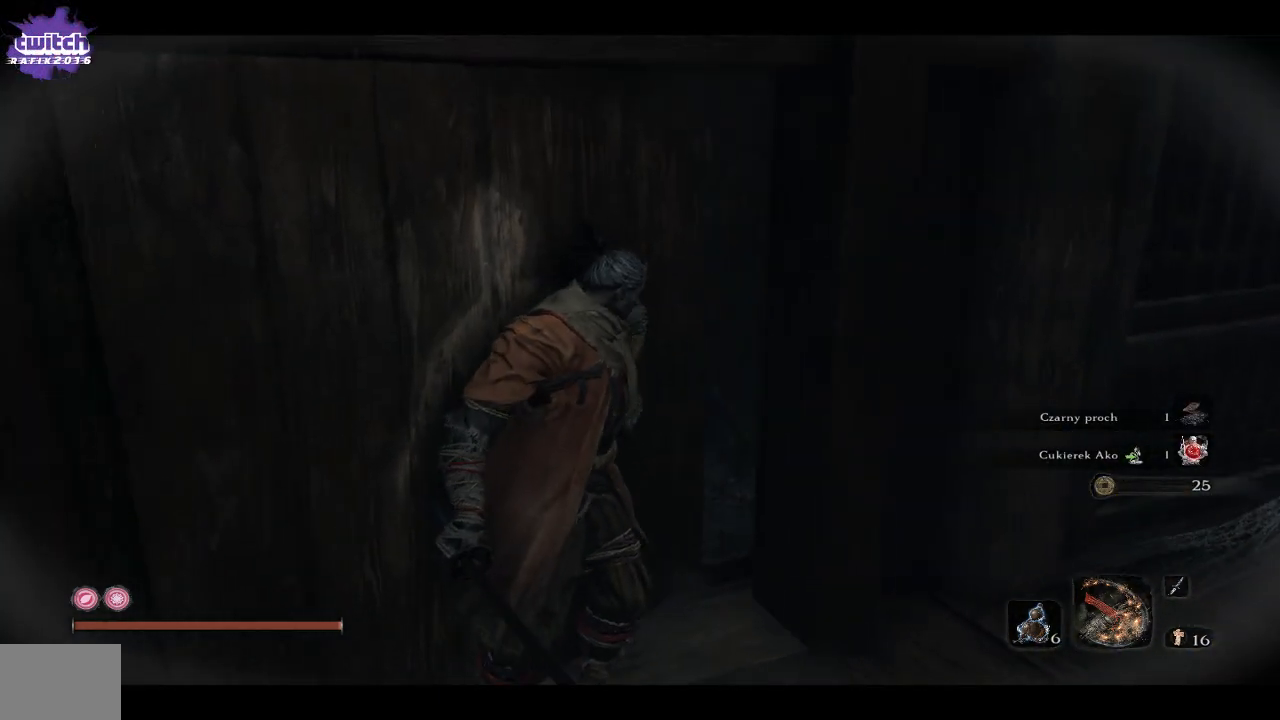
{"buttons": [], "left_stick": "center", "right_stick": "left", "events": []}
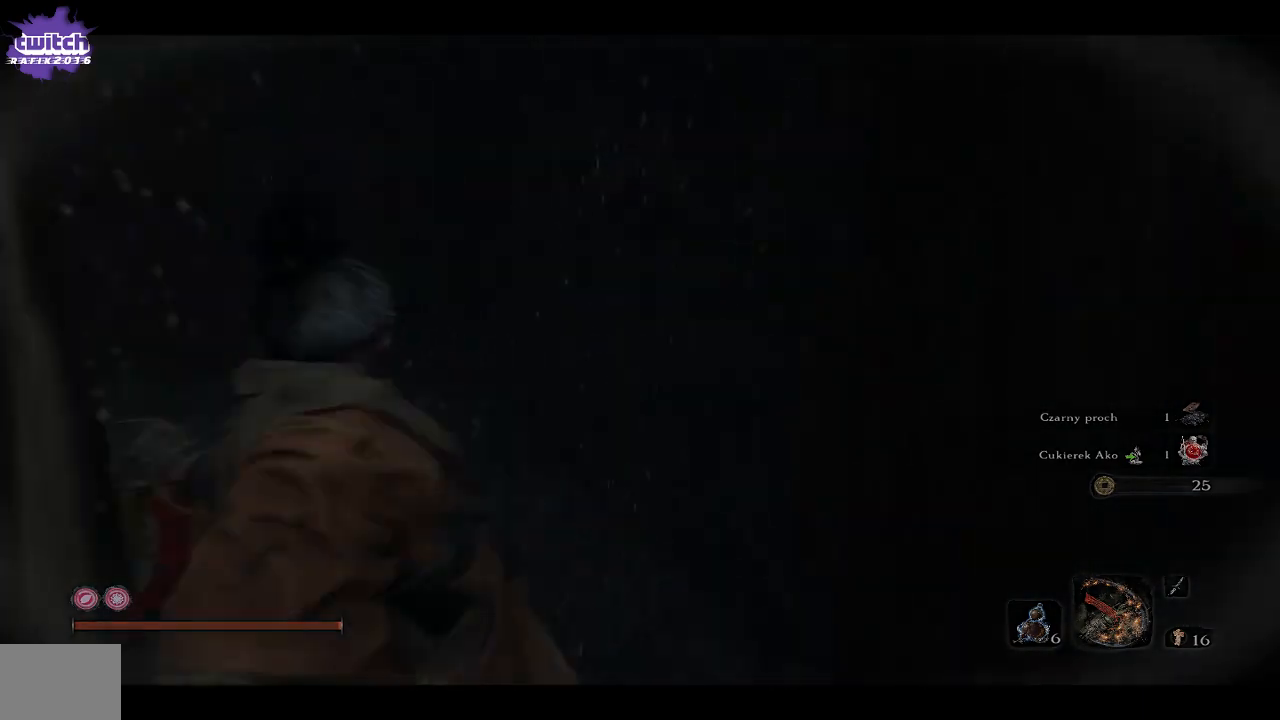
{"buttons": [], "left_stick": "up", "right_stick": "down-left", "events": [[267, "left_stick", "up"], [383, "right_stick", "down-left"]]}
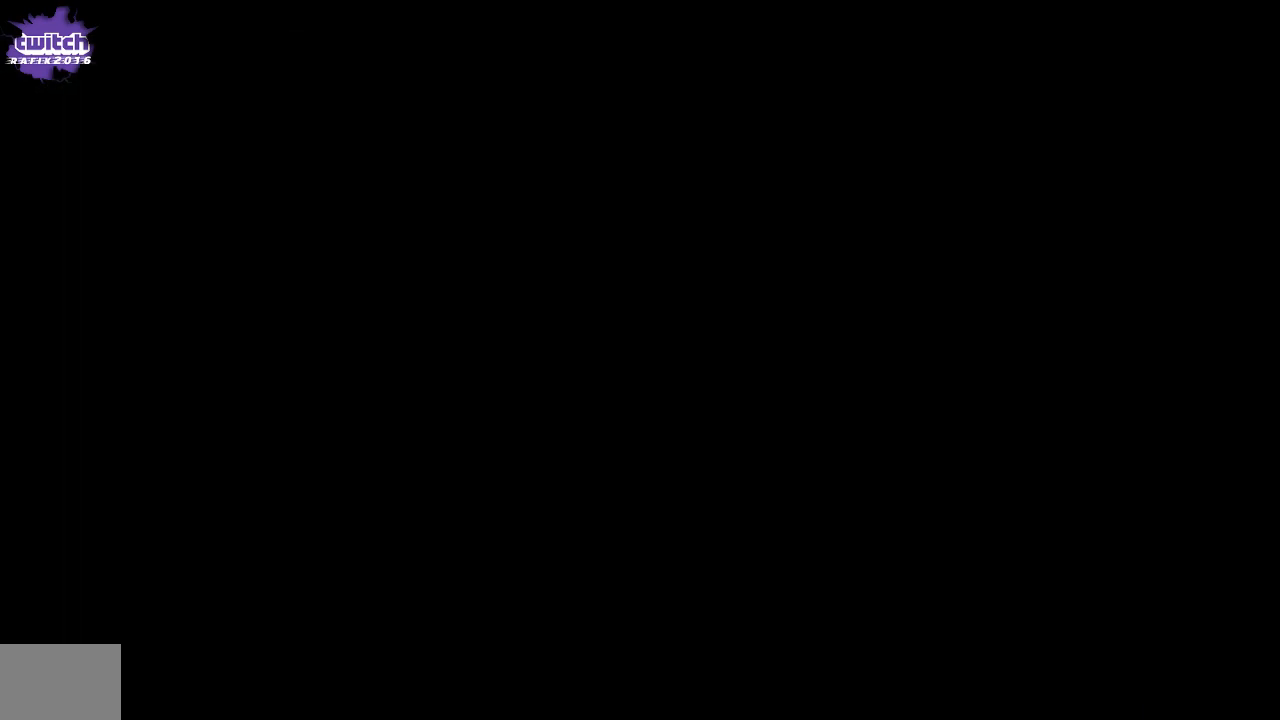
{"buttons": [], "left_stick": "up", "right_stick": "center", "events": [[133, "right_stick", "left"], [233, "right_stick", "center"]]}
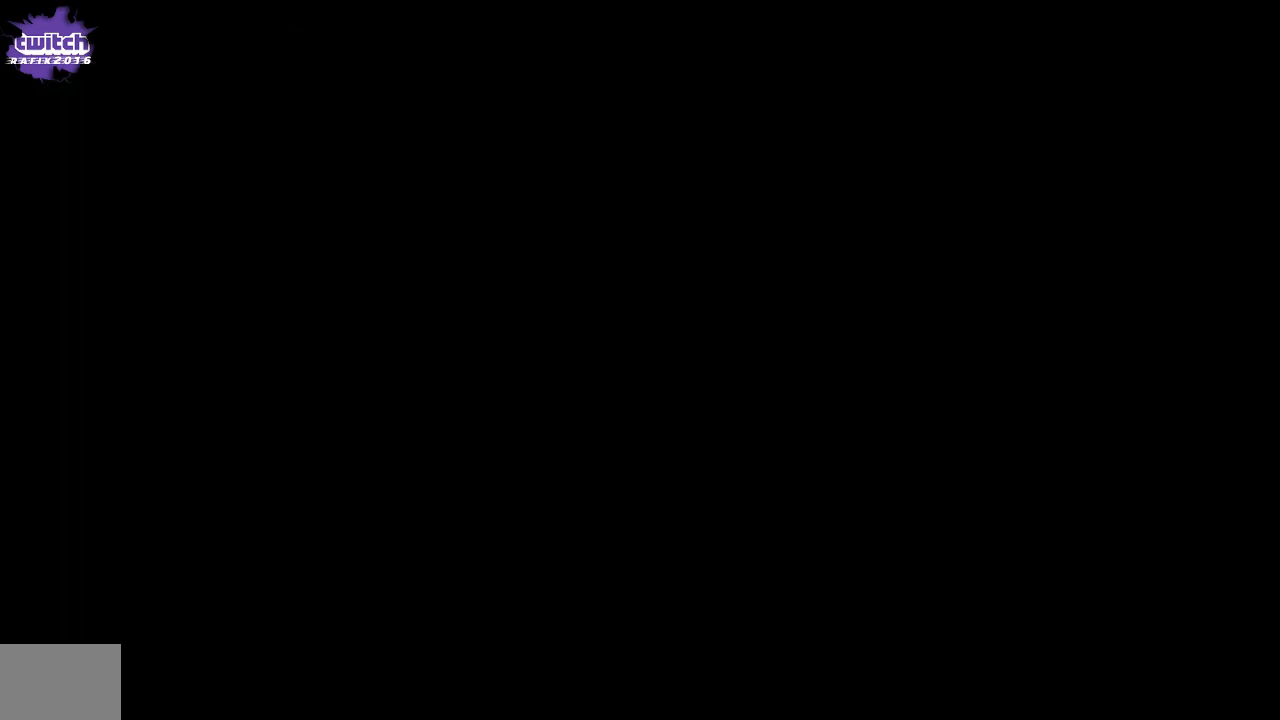
{"buttons": [], "left_stick": "up", "right_stick": "right", "events": [[483, "right_stick", "right"]]}
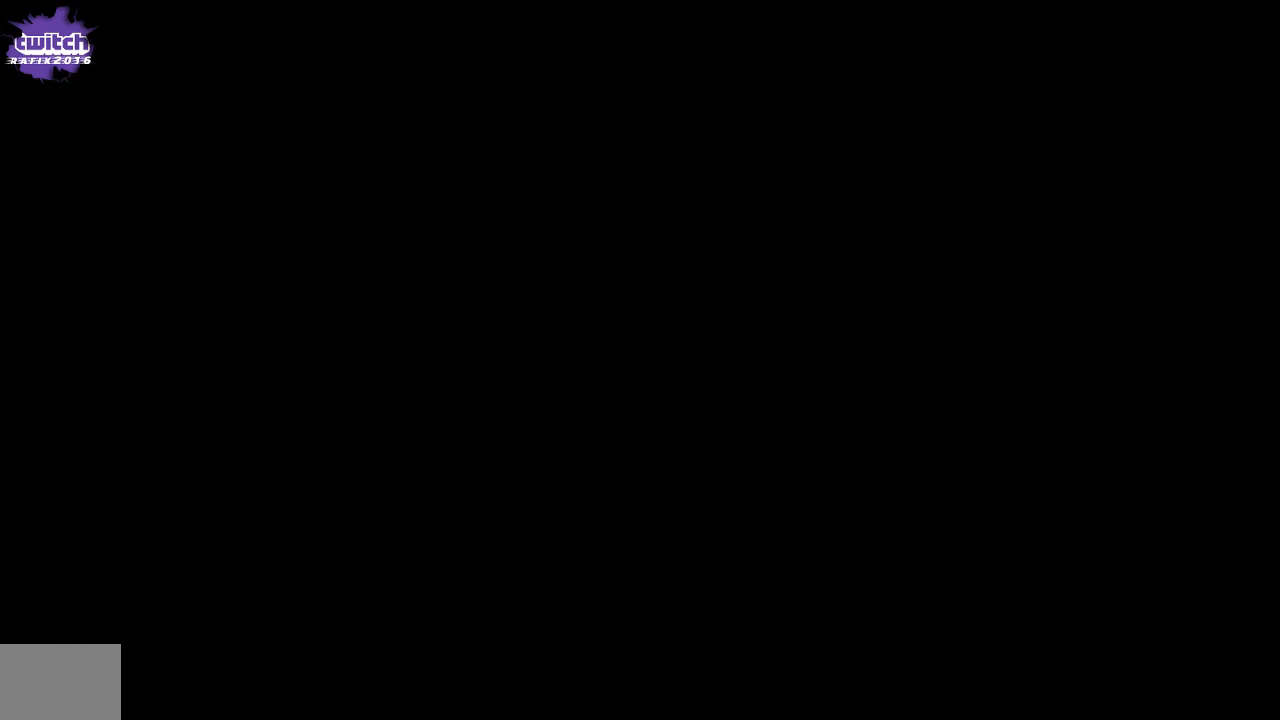
{"buttons": [], "left_stick": "up", "right_stick": "center", "events": [[333, "right_stick", "center"]]}
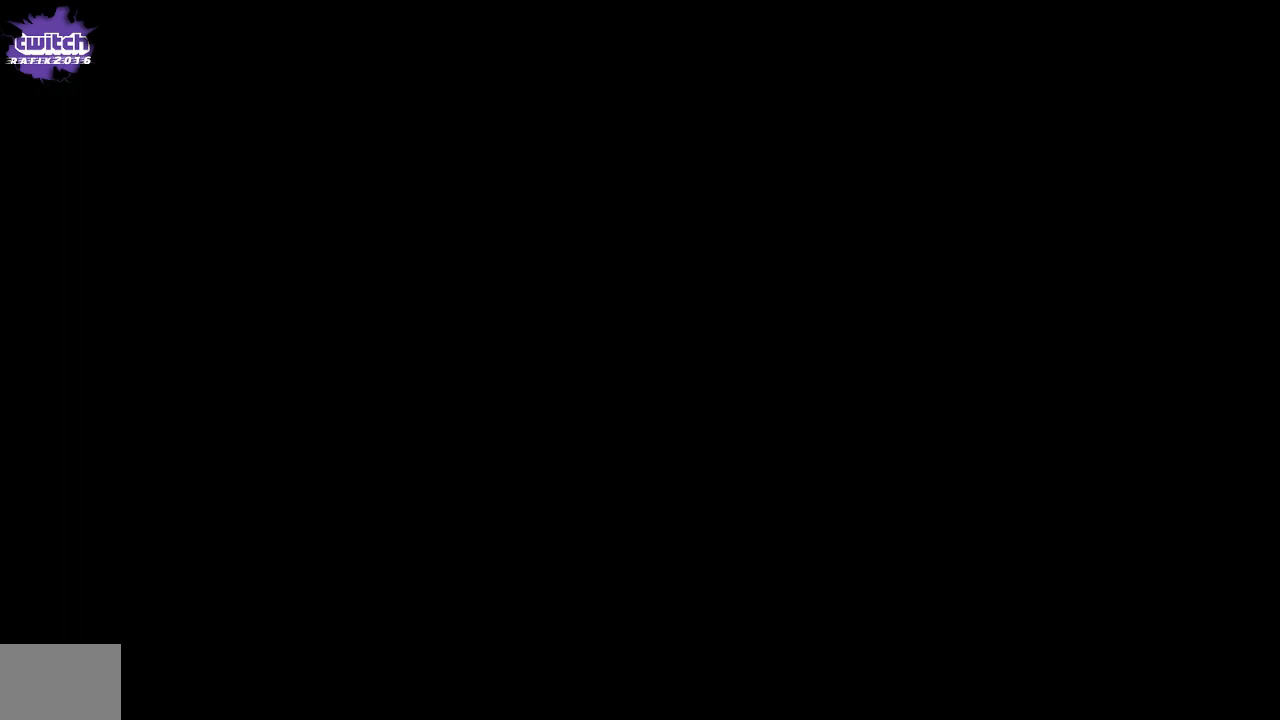
{"buttons": [], "left_stick": "center", "right_stick": "center", "events": [[417, "left_stick", "center"]]}
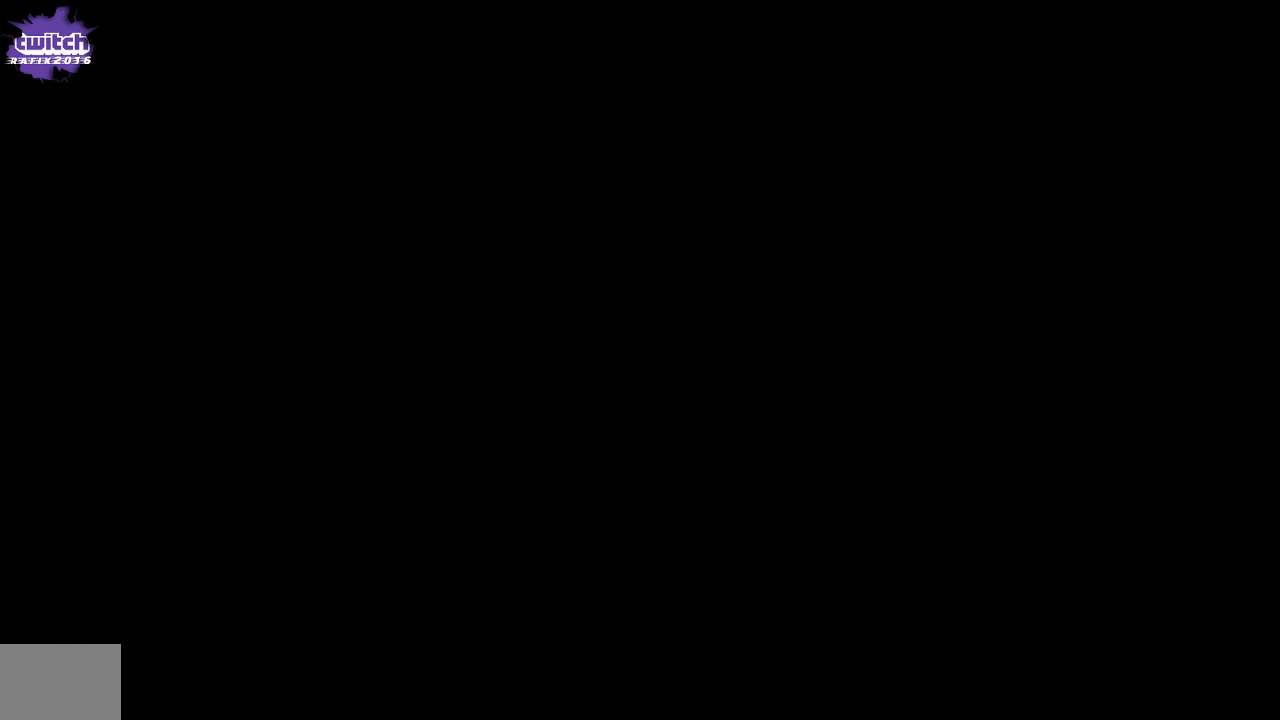
{"buttons": [], "left_stick": "center", "right_stick": "center", "events": []}
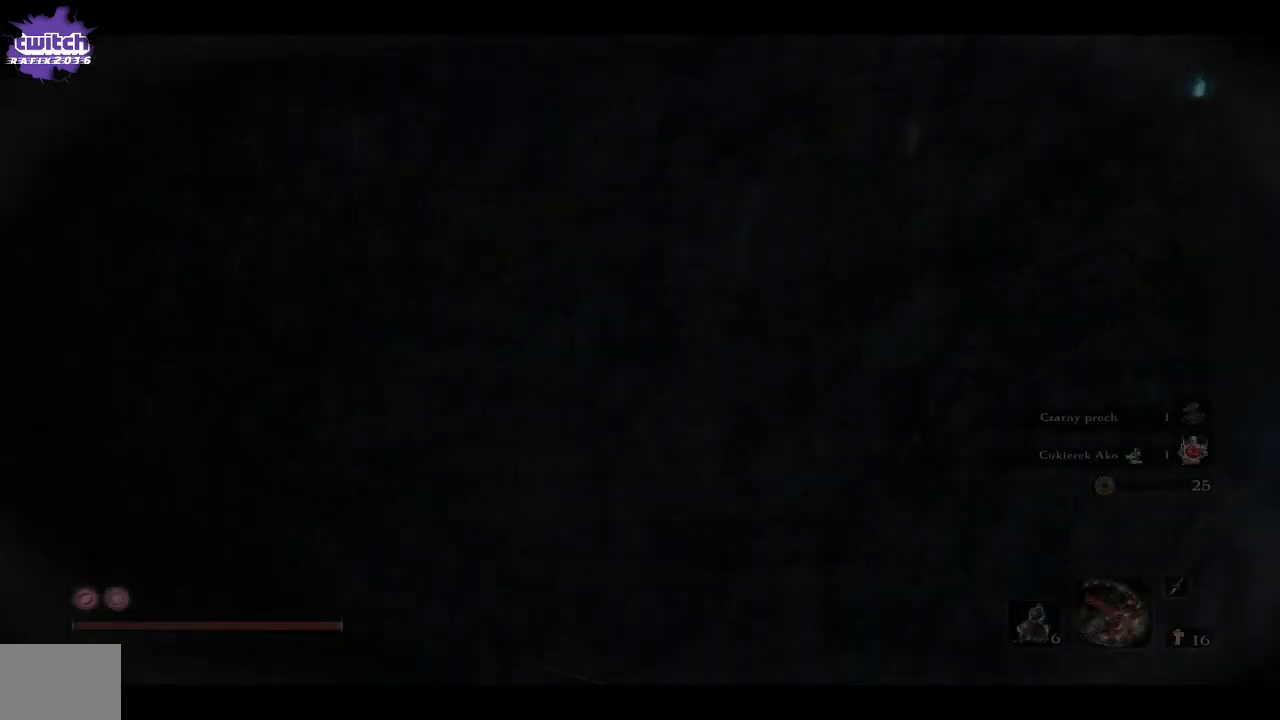
{"buttons": [], "left_stick": "center", "right_stick": "center", "events": []}
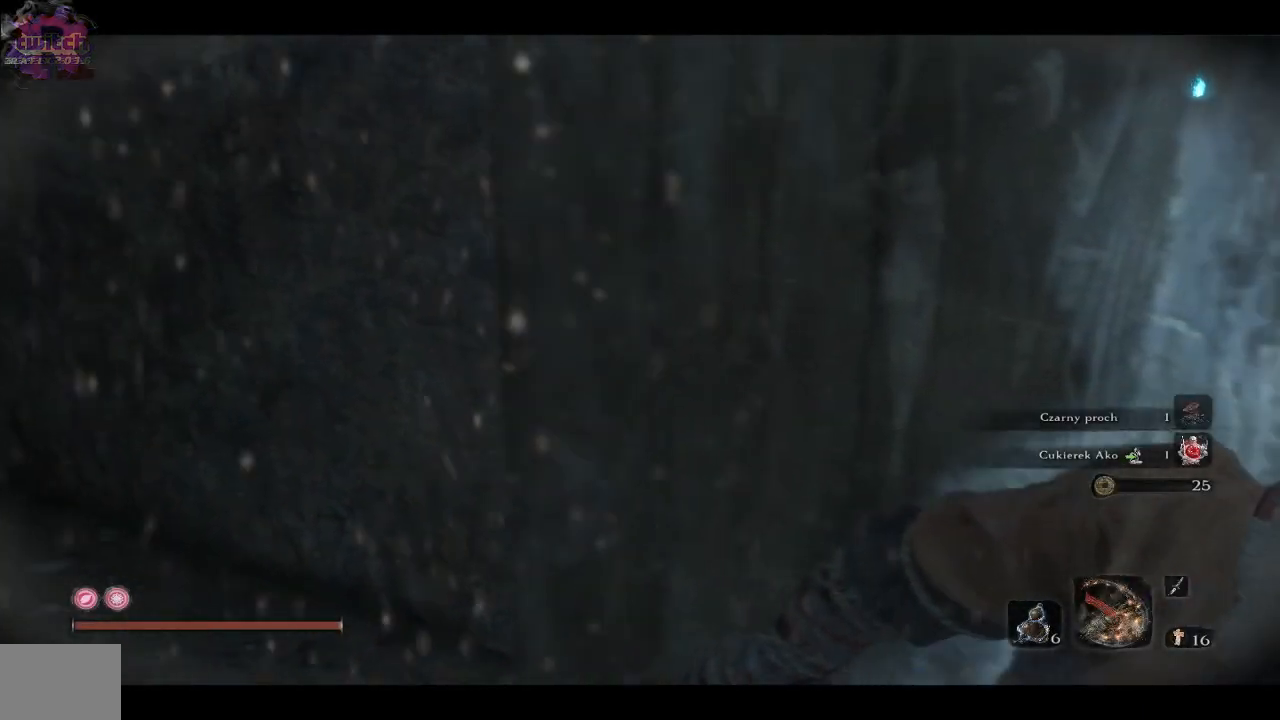
{"buttons": [], "left_stick": "center", "right_stick": "down-right", "events": [[183, "right_stick", "down-right"]]}
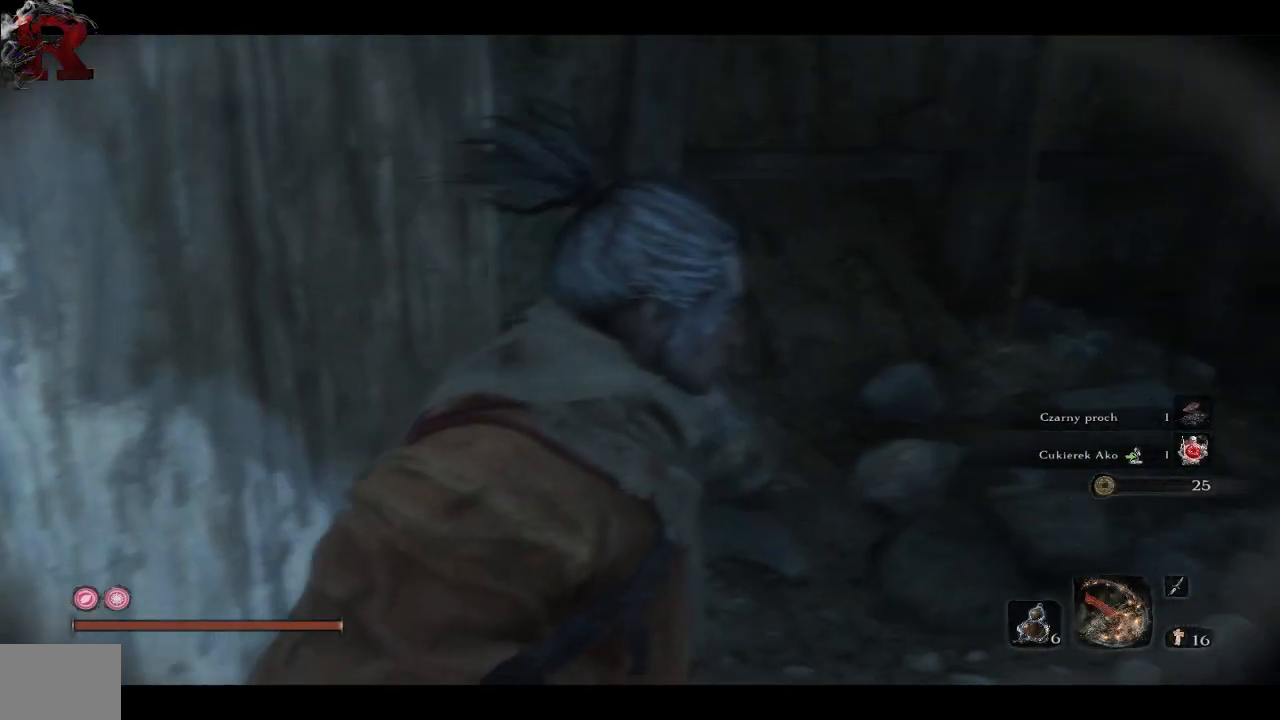
{"buttons": [], "left_stick": "up-right", "right_stick": "down-right", "events": [[267, "left_stick", "down-right"], [367, "left_stick", "right"], [500, "left_stick", "up-right"]]}